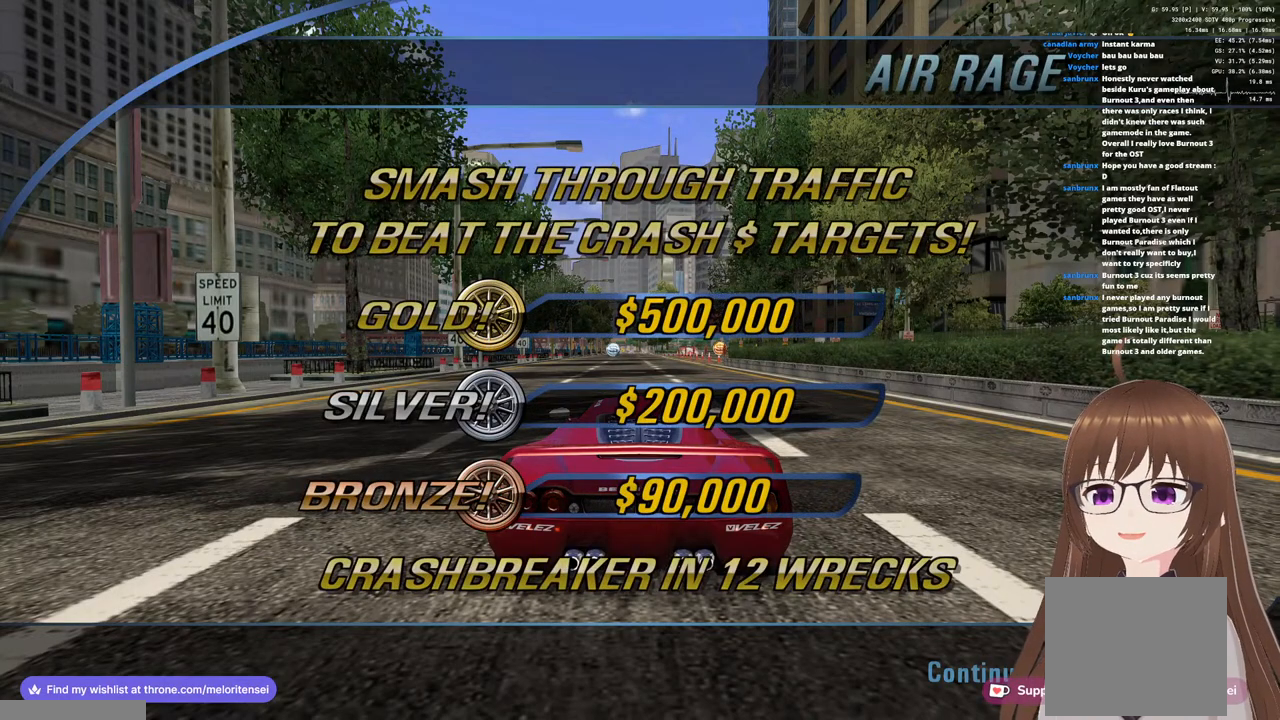
Gameplay with a controller (PlayStation layout); each line is a JSON object with the inputs held at the frame after it. "events" lists button and stick changes between this image and that frame as [ms after this image, input, new state], when the widget could be followed in between.
{"buttons": [], "left_stick": "center", "right_stick": "center", "events": [[317, "CROSS", "down"], [450, "CROSS", "up"]]}
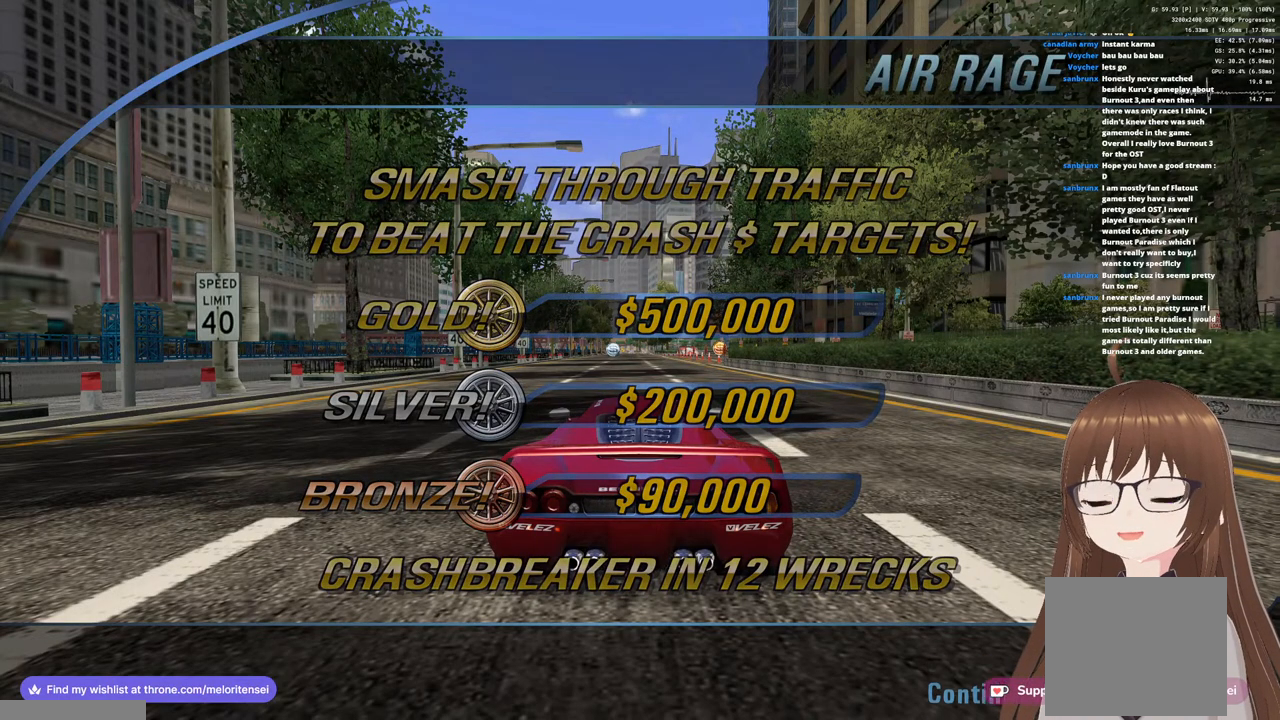
{"buttons": ["CROSS"], "left_stick": "center", "right_stick": "center", "events": [[283, "CROSS", "down"]]}
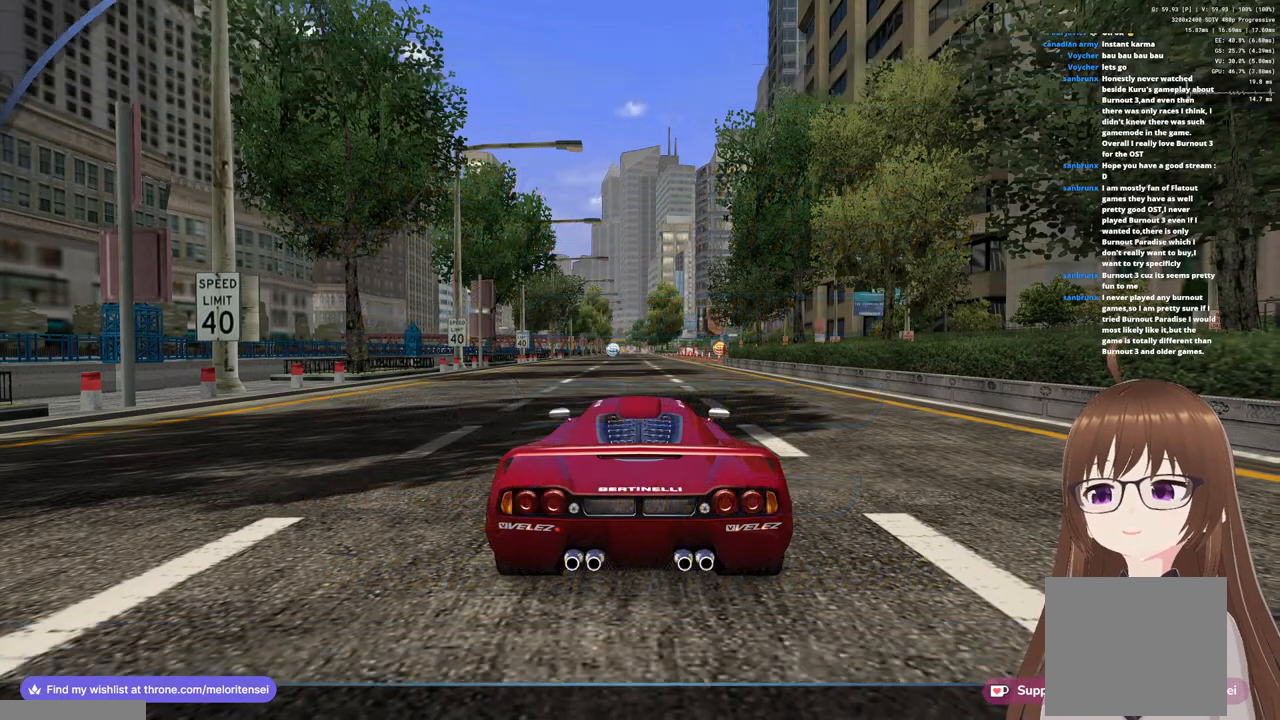
{"buttons": ["CROSS", "SQUARE"], "left_stick": "left", "right_stick": "center", "events": [[183, "left_stick", "left"], [500, "SQUARE", "down"]]}
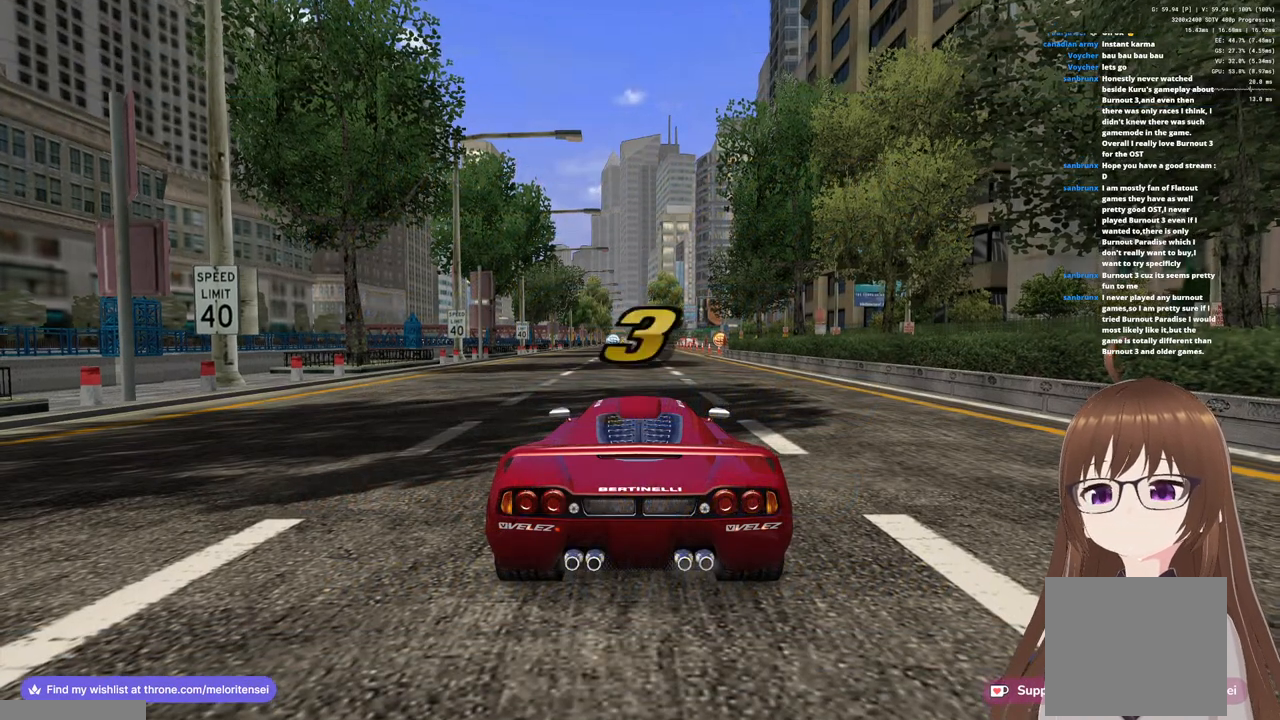
{"buttons": ["CROSS"], "left_stick": "left", "right_stick": "center", "events": [[83, "SQUARE", "up"]]}
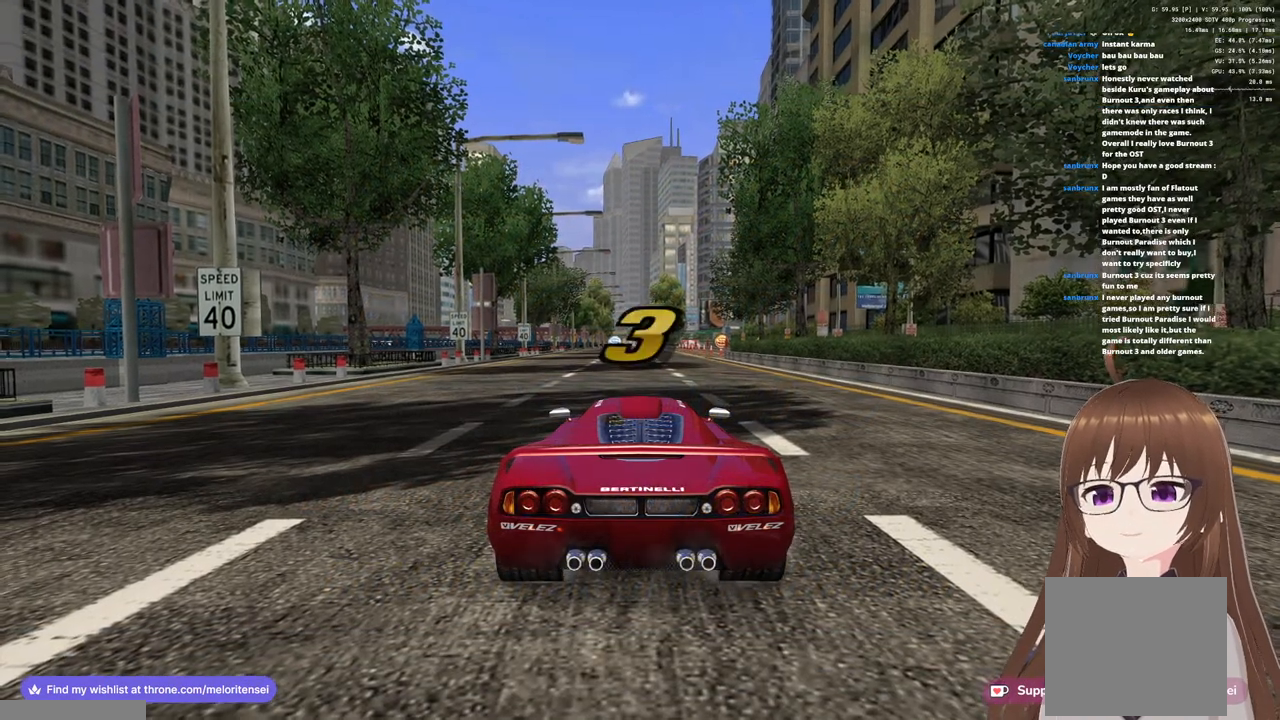
{"buttons": ["CROSS"], "left_stick": "left", "right_stick": "center", "events": []}
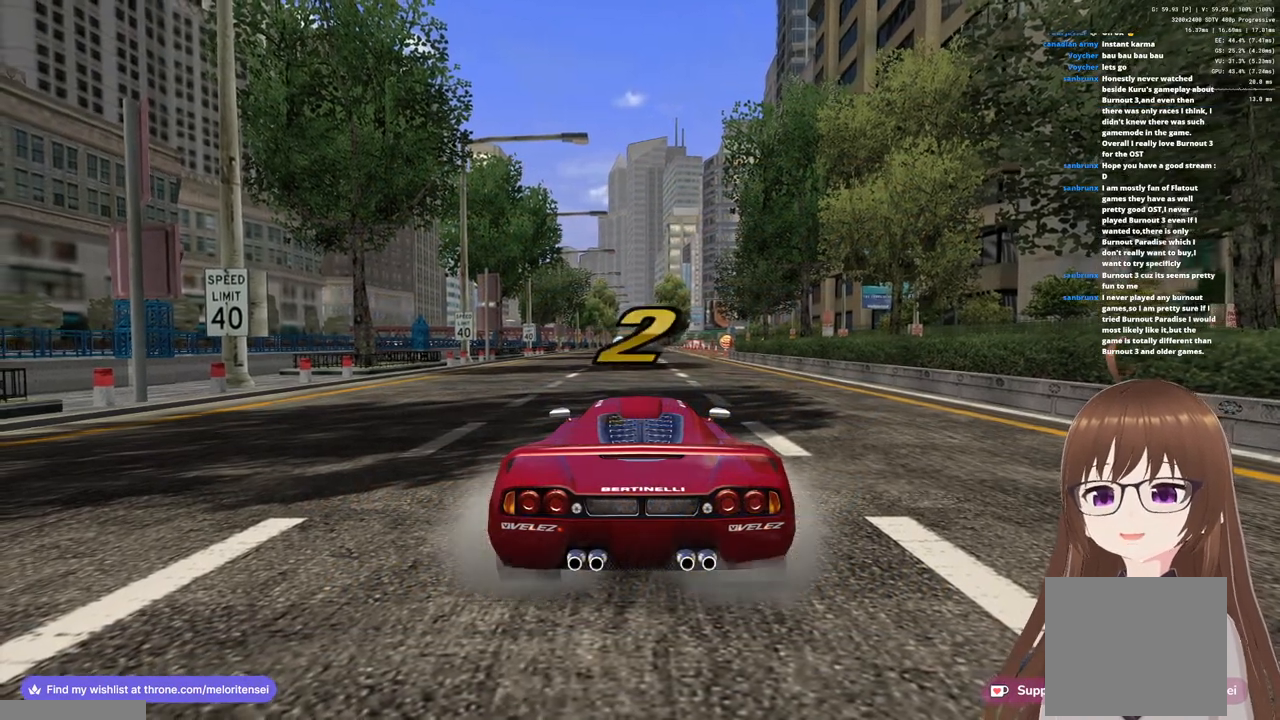
{"buttons": ["CROSS"], "left_stick": "center", "right_stick": "center", "events": [[233, "left_stick", "center"]]}
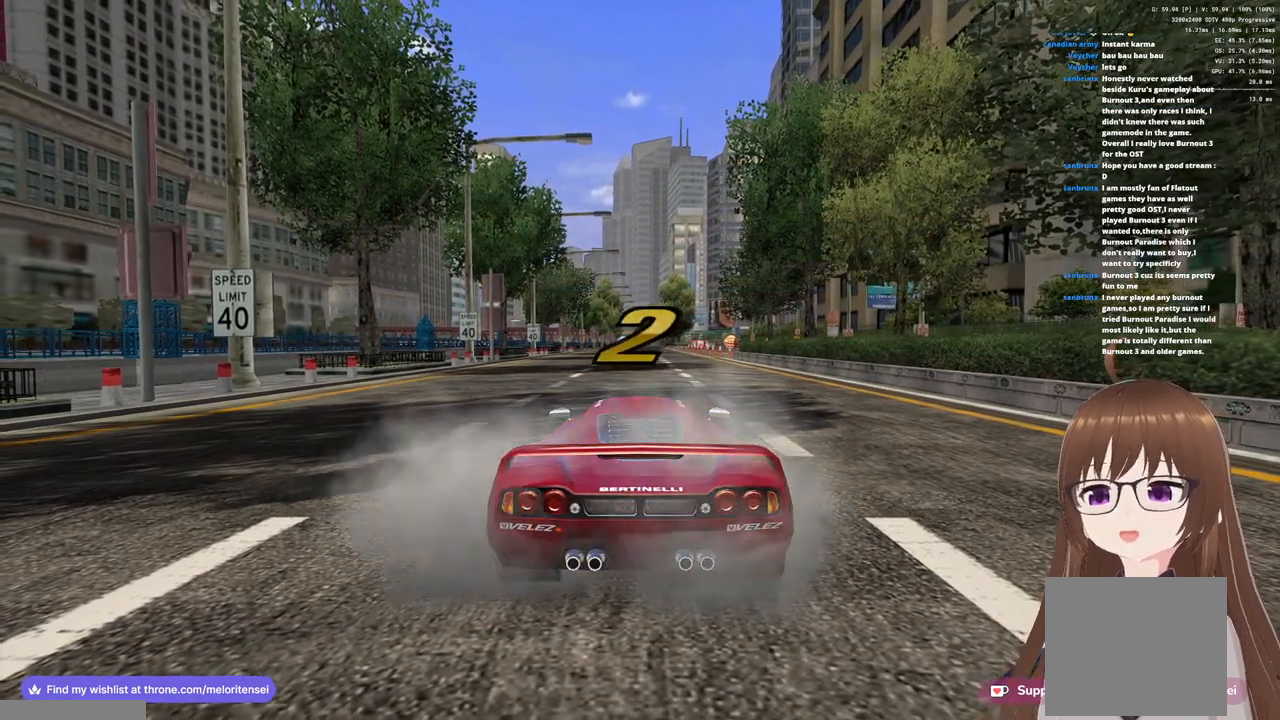
{"buttons": ["CROSS"], "left_stick": "center", "right_stick": "center", "events": []}
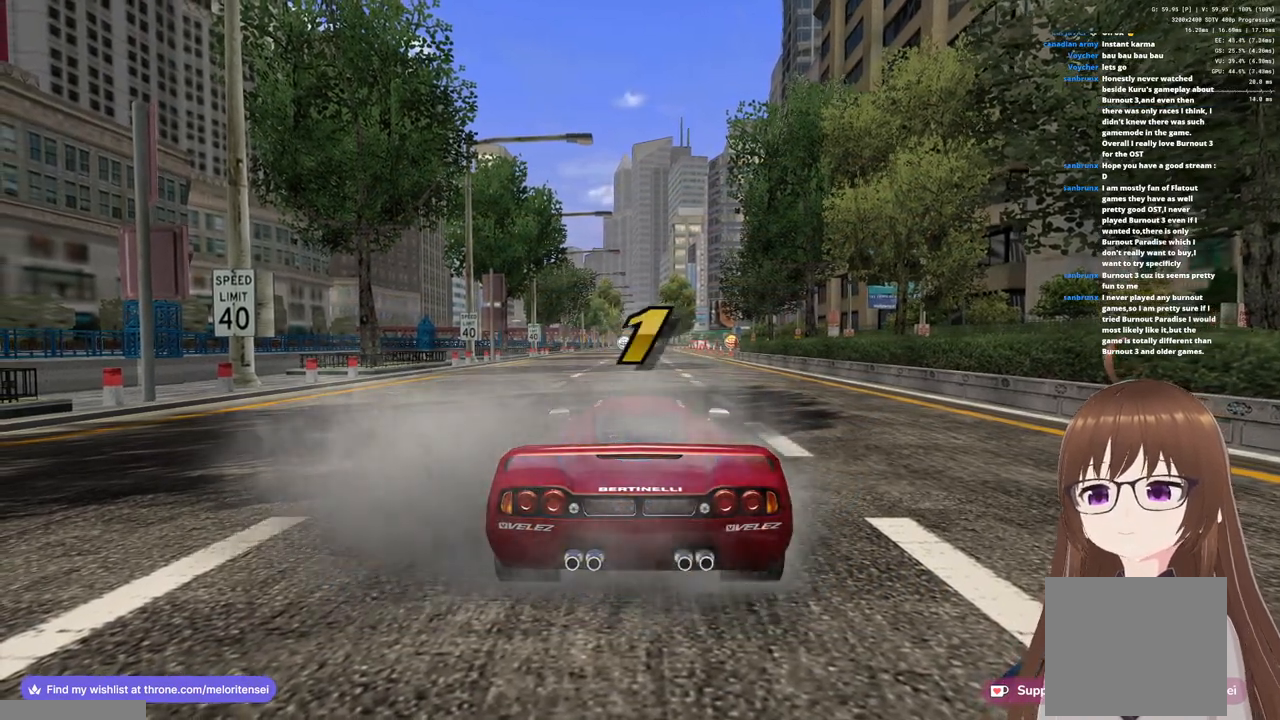
{"buttons": ["CROSS"], "left_stick": "center", "right_stick": "center", "events": []}
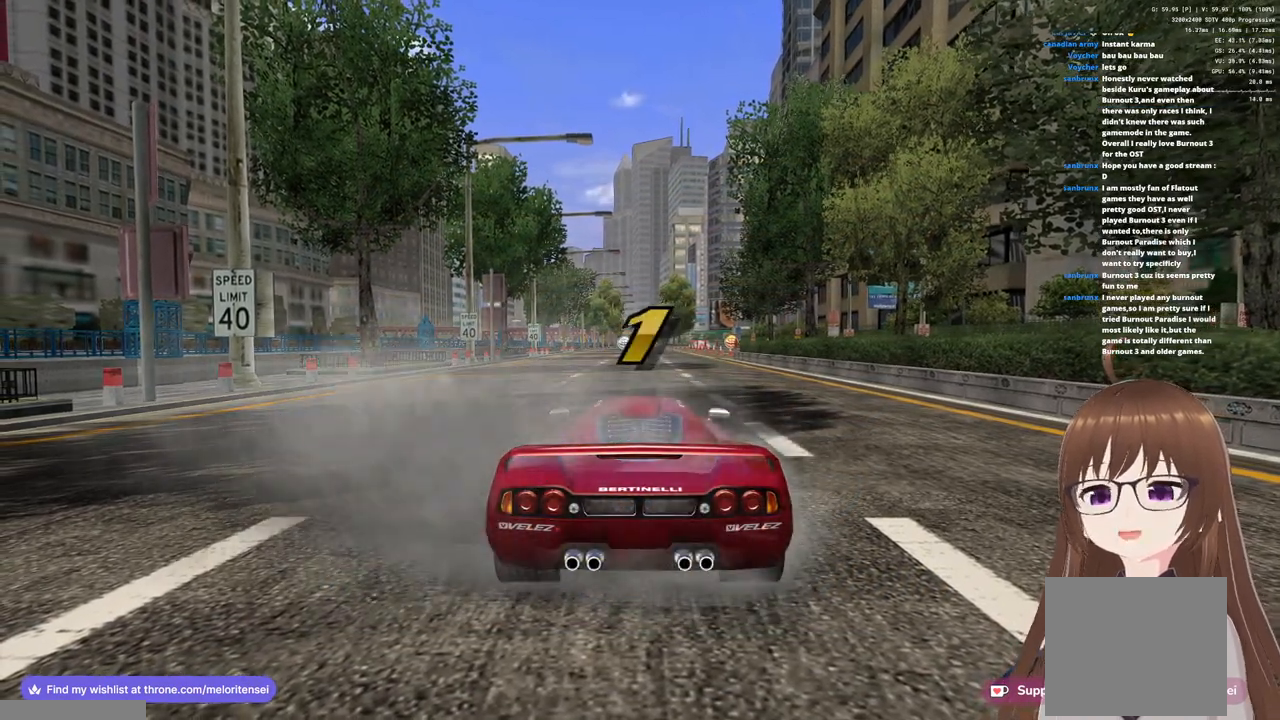
{"buttons": ["CROSS"], "left_stick": "center", "right_stick": "center", "events": []}
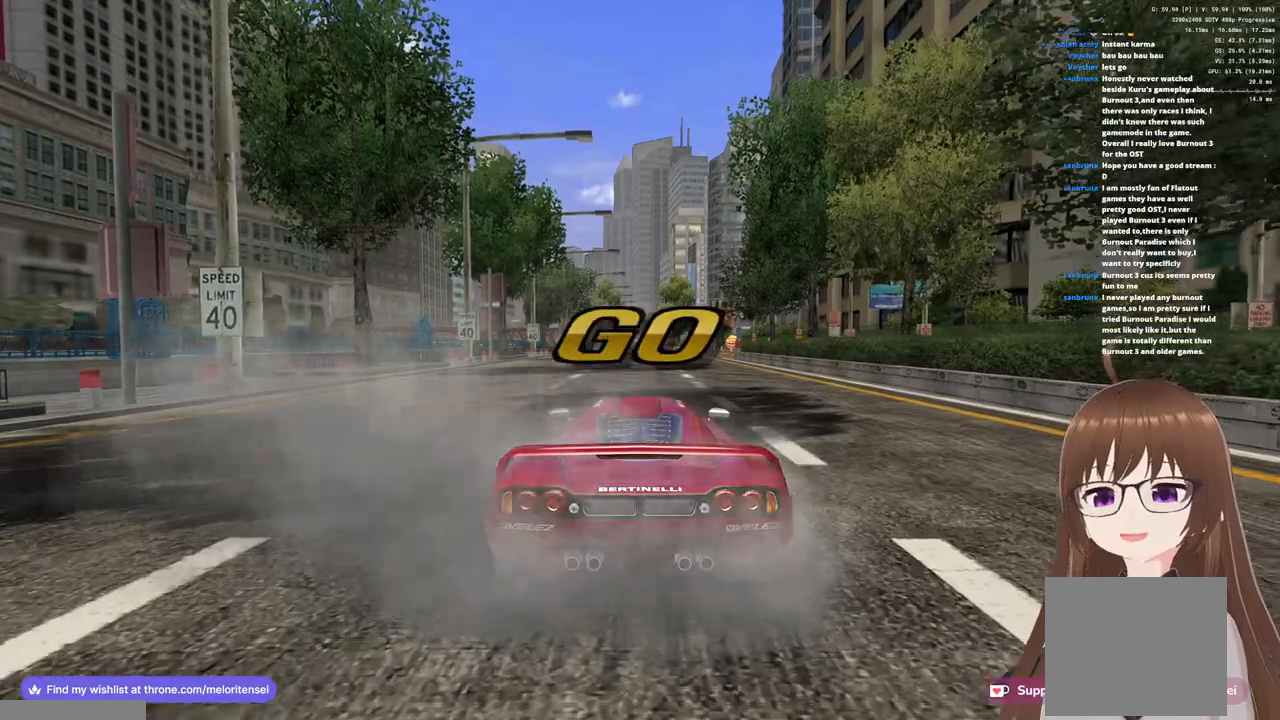
{"buttons": ["CROSS"], "left_stick": "center", "right_stick": "center", "events": [[217, "left_stick", "left"], [367, "left_stick", "center"]]}
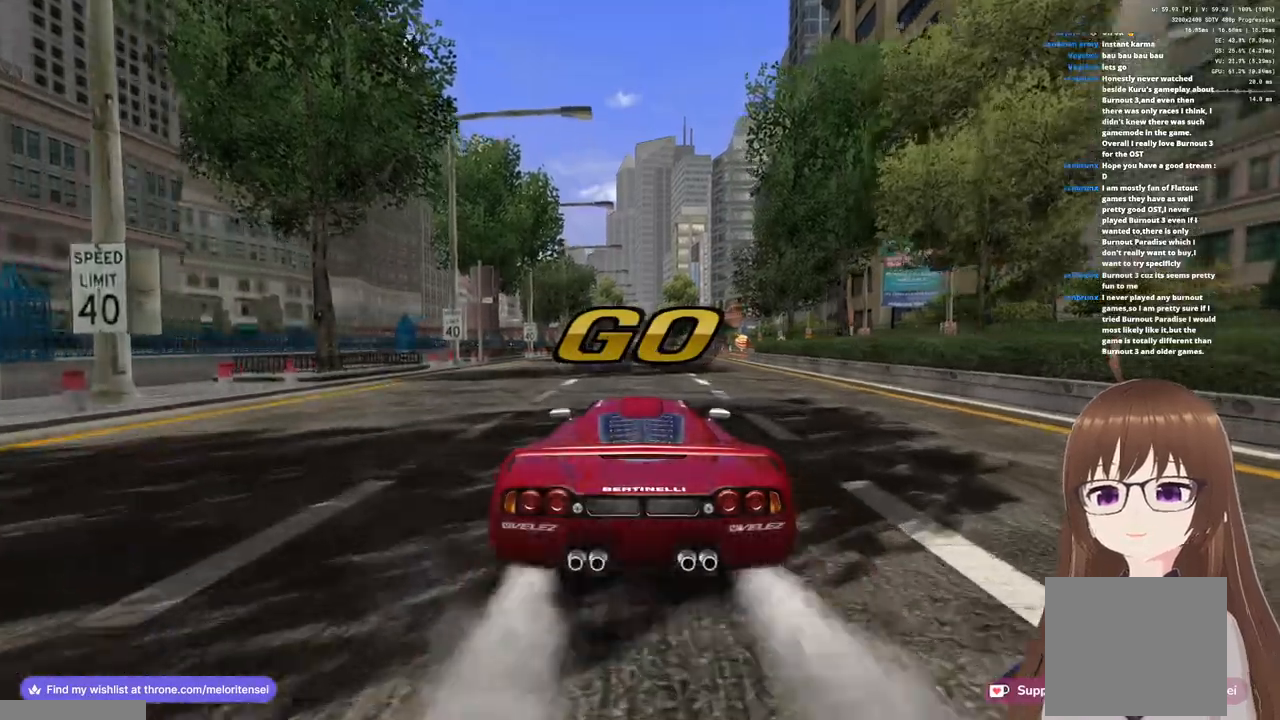
{"buttons": ["CROSS"], "left_stick": "center", "right_stick": "center", "events": []}
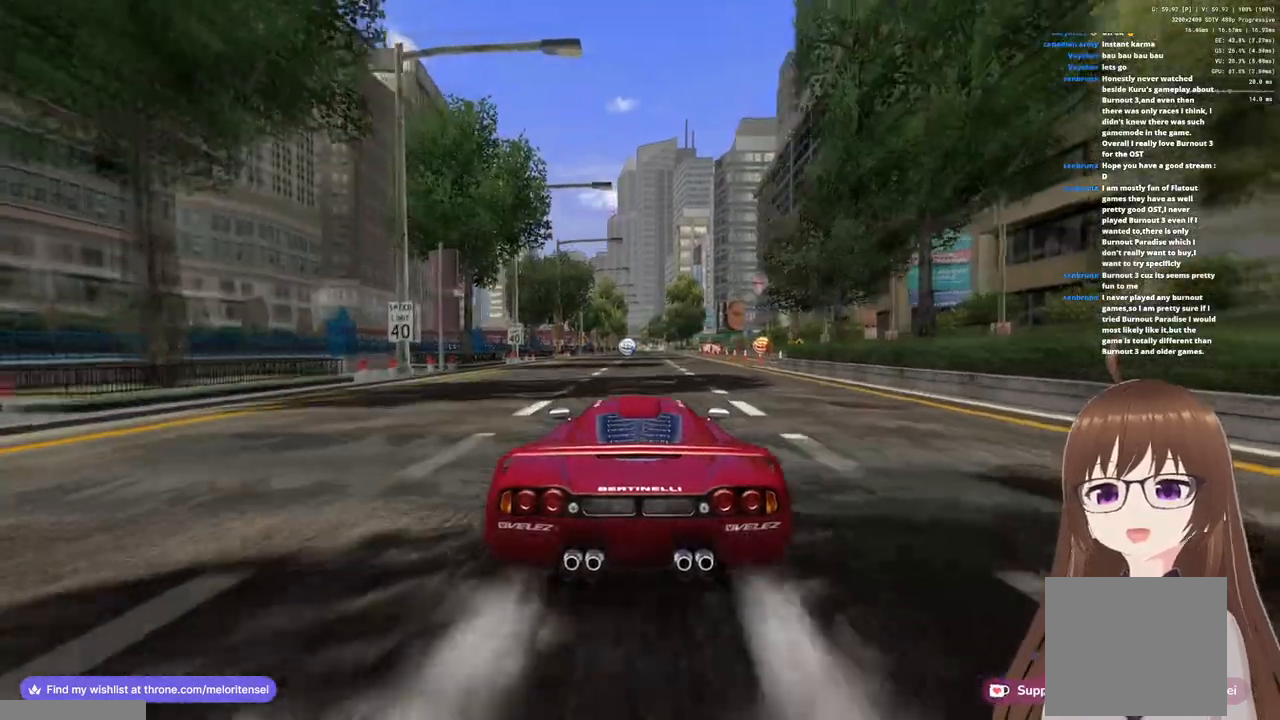
{"buttons": ["CROSS"], "left_stick": "center", "right_stick": "center", "events": []}
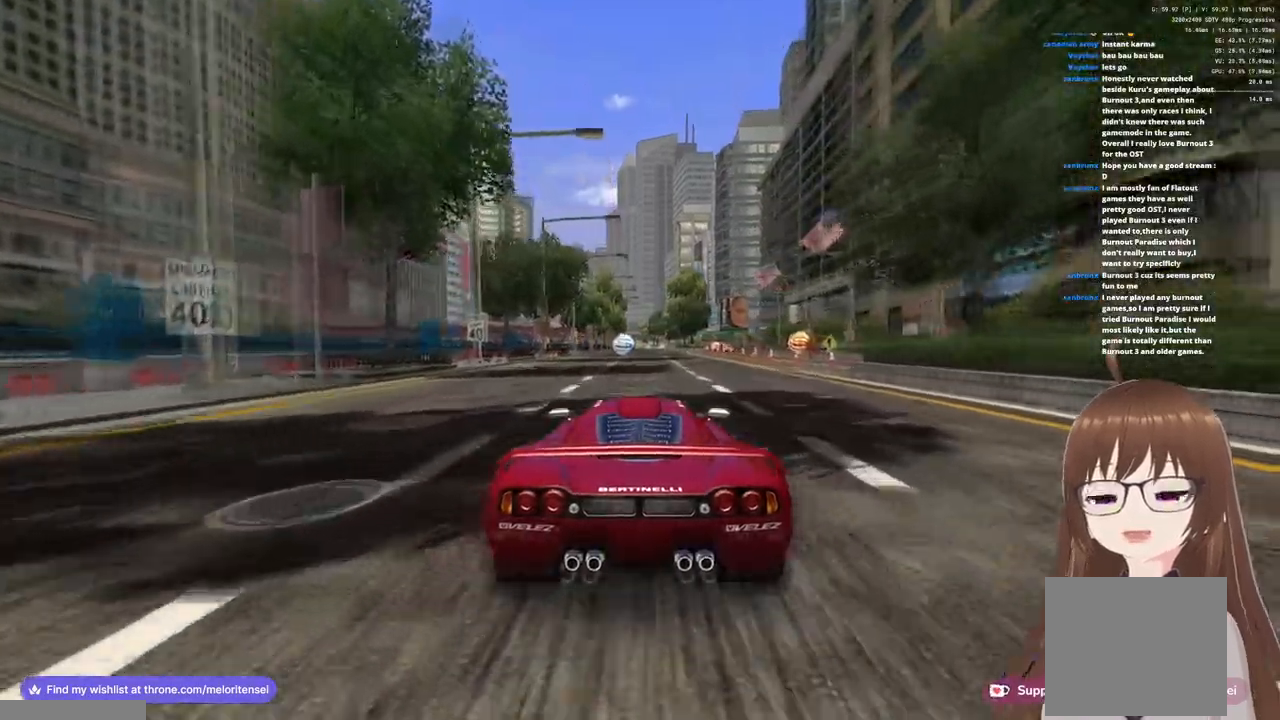
{"buttons": ["CROSS"], "left_stick": "center", "right_stick": "center", "events": [[167, "left_stick", "left"], [250, "left_stick", "center"]]}
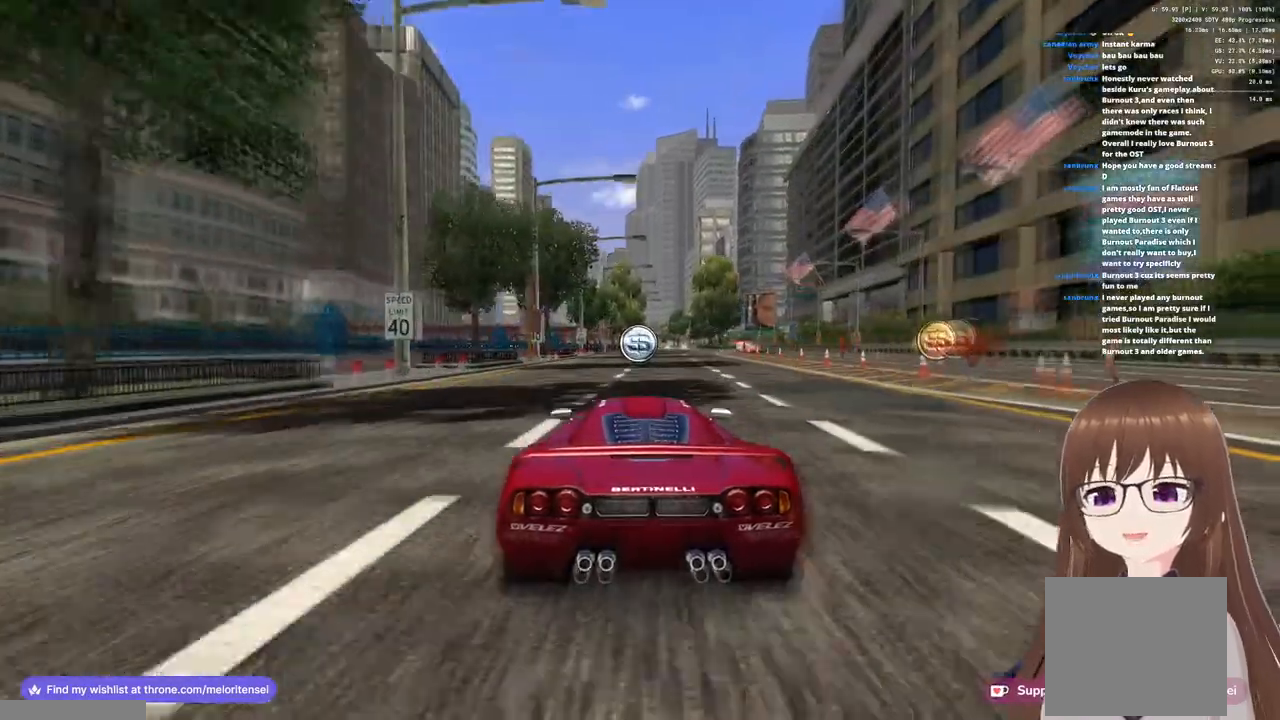
{"buttons": ["CROSS"], "left_stick": "center", "right_stick": "center", "events": [[183, "left_stick", "right"], [367, "left_stick", "center"]]}
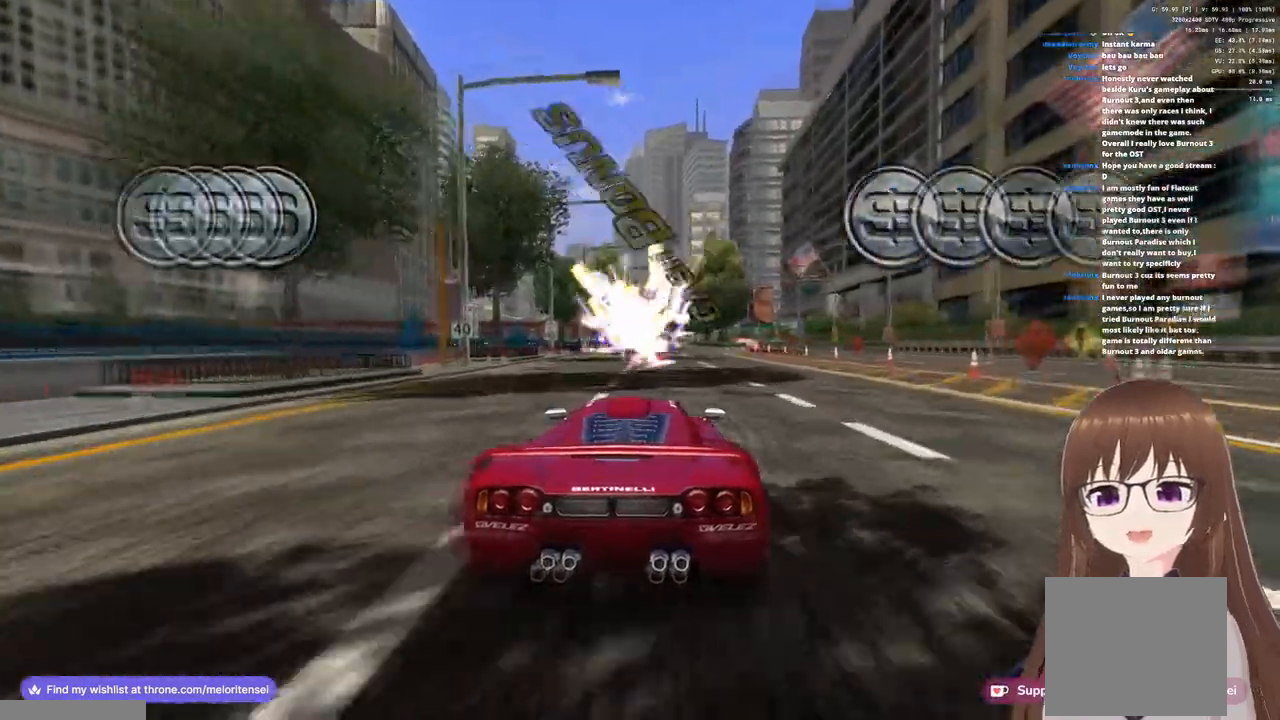
{"buttons": ["CROSS"], "left_stick": "center", "right_stick": "center", "events": []}
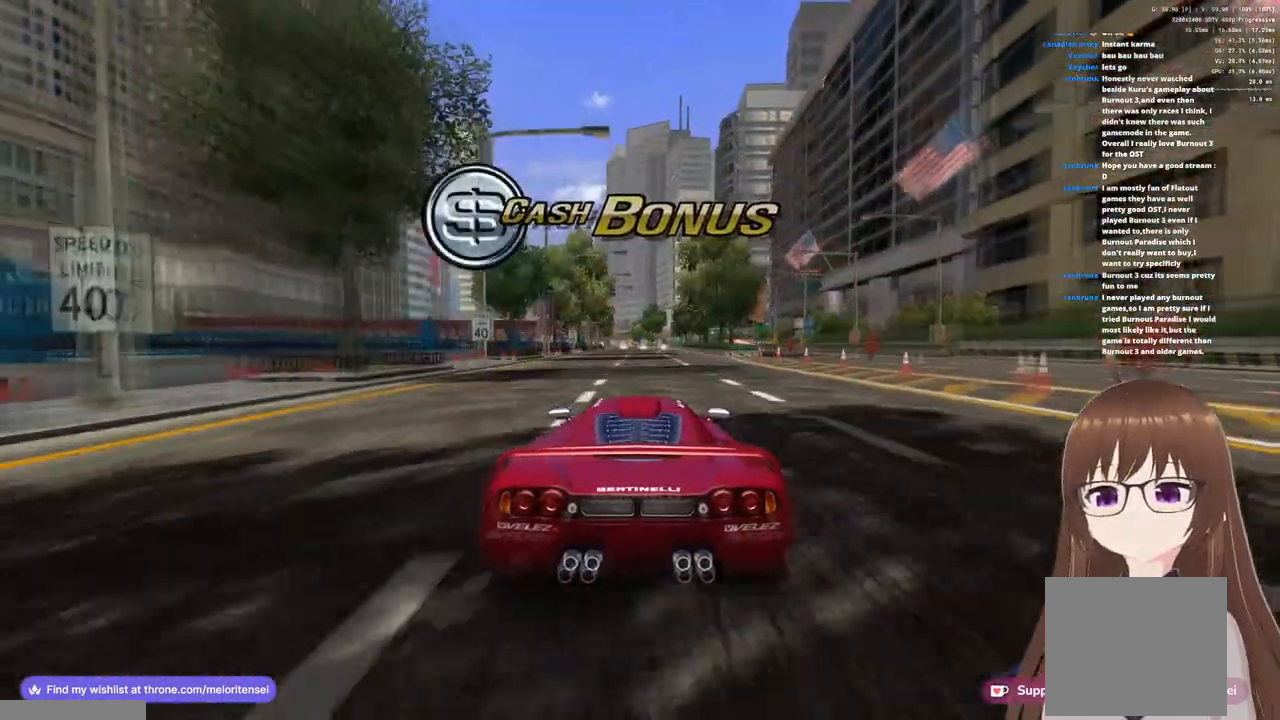
{"buttons": ["CROSS"], "left_stick": "center", "right_stick": "center", "events": [[200, "left_stick", "left"], [300, "left_stick", "center"]]}
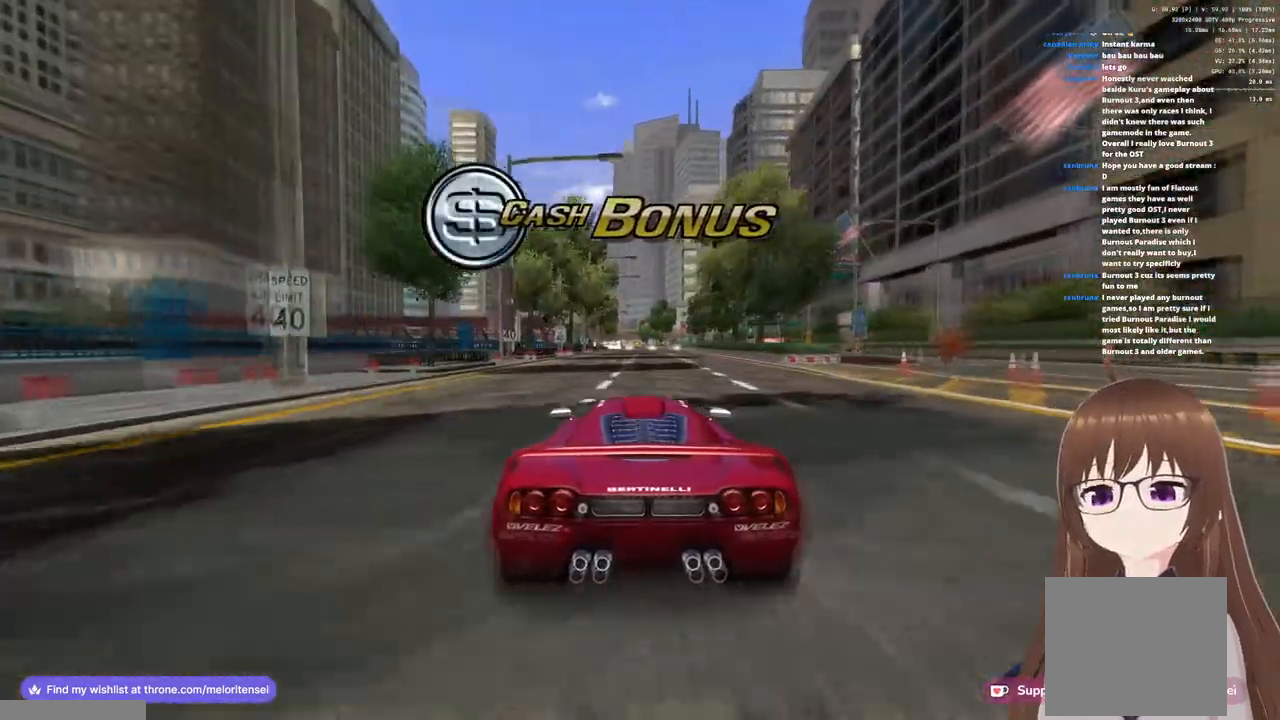
{"buttons": ["CROSS"], "left_stick": "center", "right_stick": "center", "events": []}
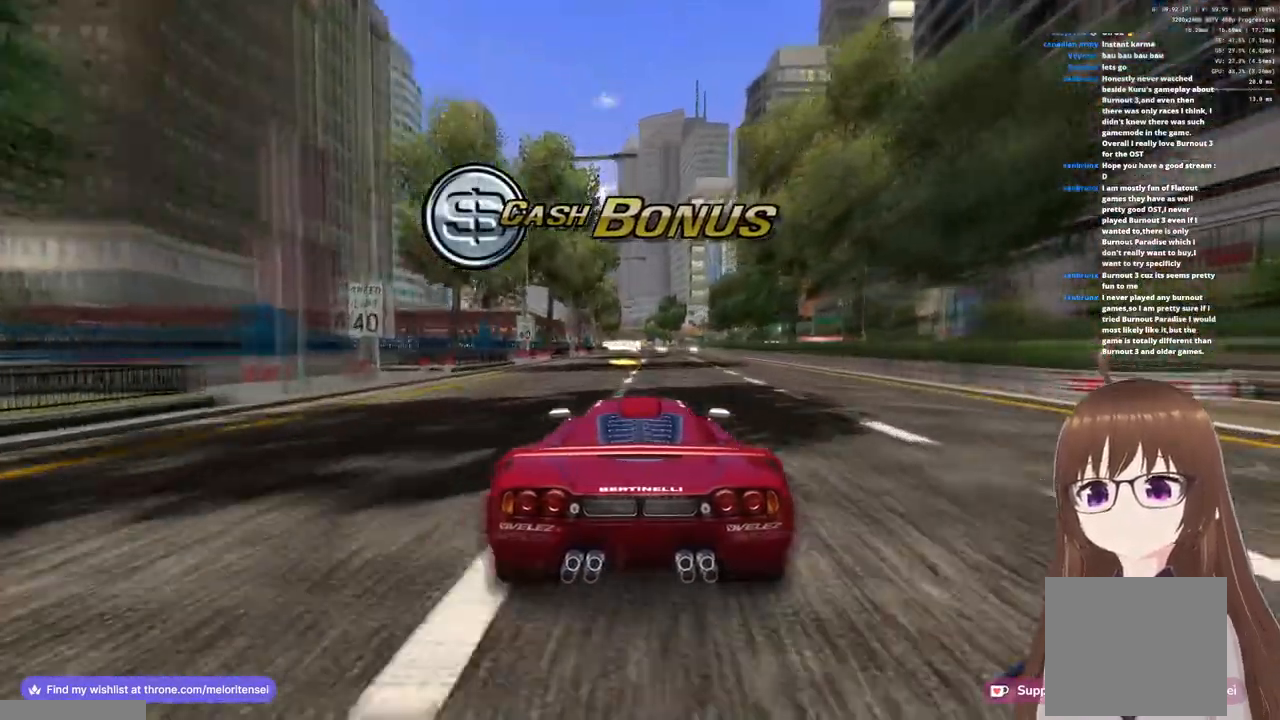
{"buttons": ["CROSS"], "left_stick": "center", "right_stick": "center", "events": []}
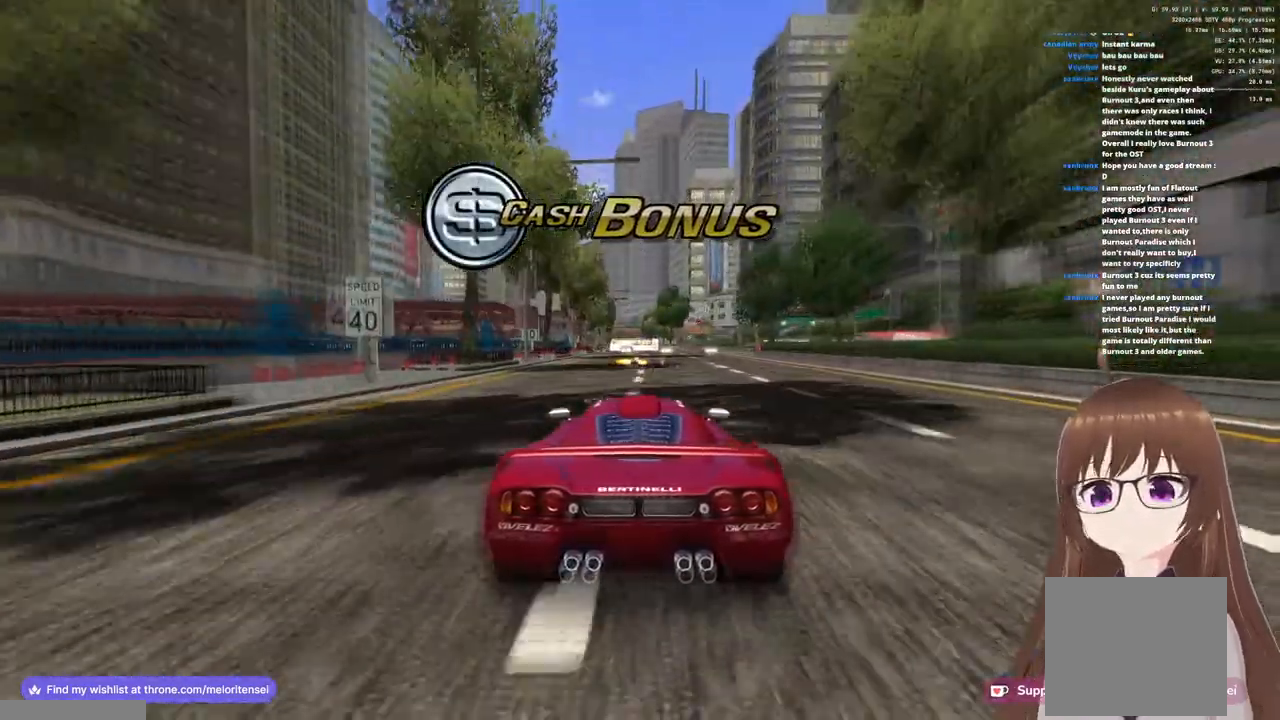
{"buttons": ["CROSS"], "left_stick": "center", "right_stick": "center", "events": [[167, "left_stick", "right"], [233, "left_stick", "center"]]}
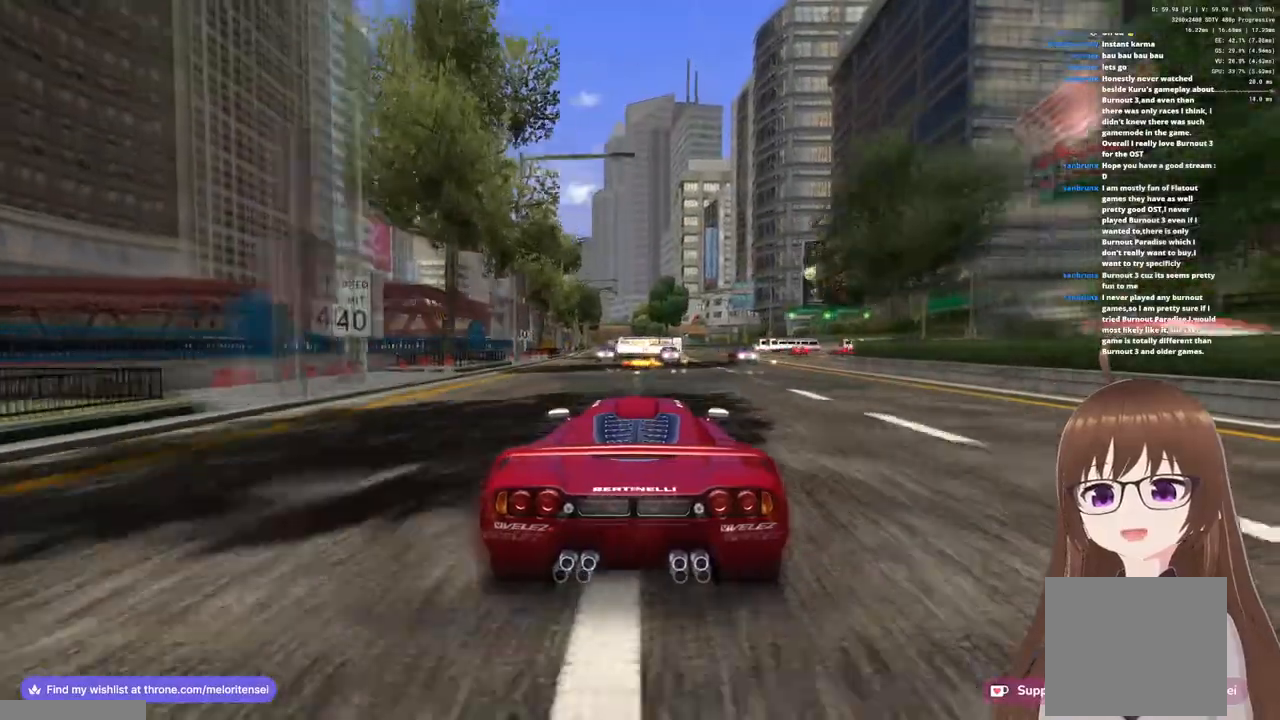
{"buttons": ["CROSS"], "left_stick": "center", "right_stick": "center", "events": []}
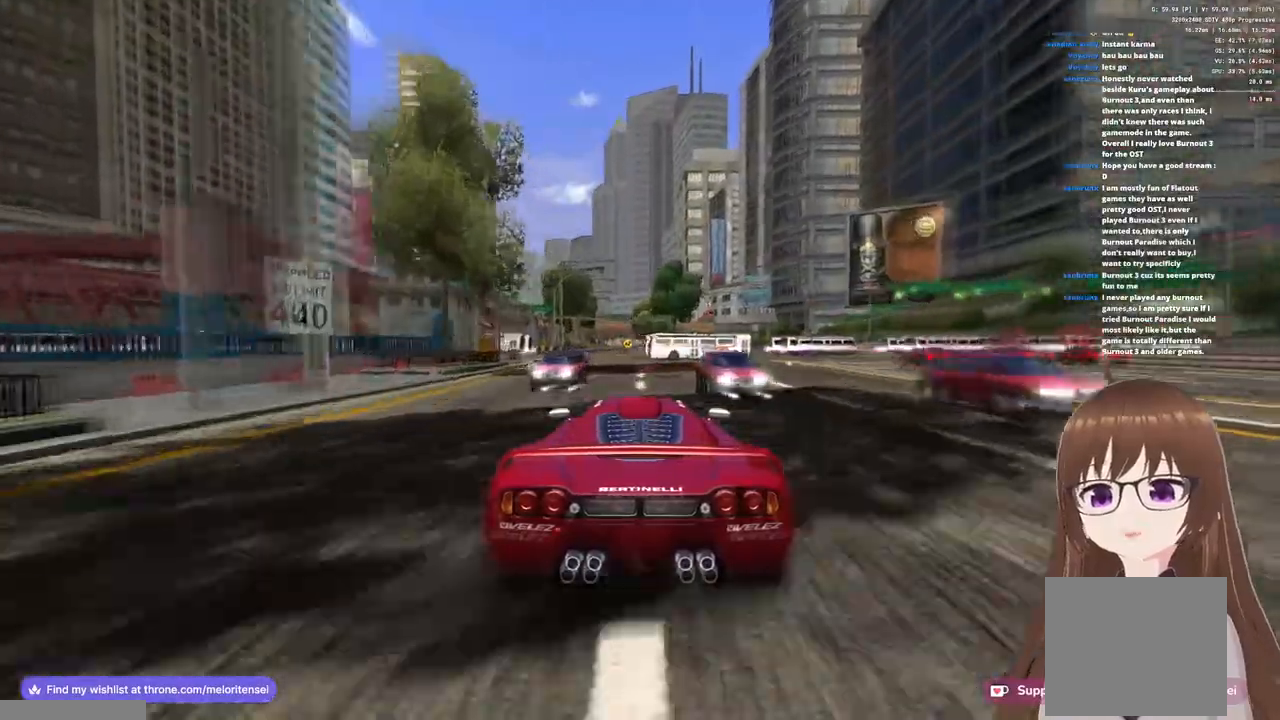
{"buttons": ["CROSS", "R1"], "left_stick": "right", "right_stick": "center", "events": [[83, "left_stick", "right"], [183, "SQUARE", "down"], [200, "R1", "down"], [467, "SQUARE", "up"]]}
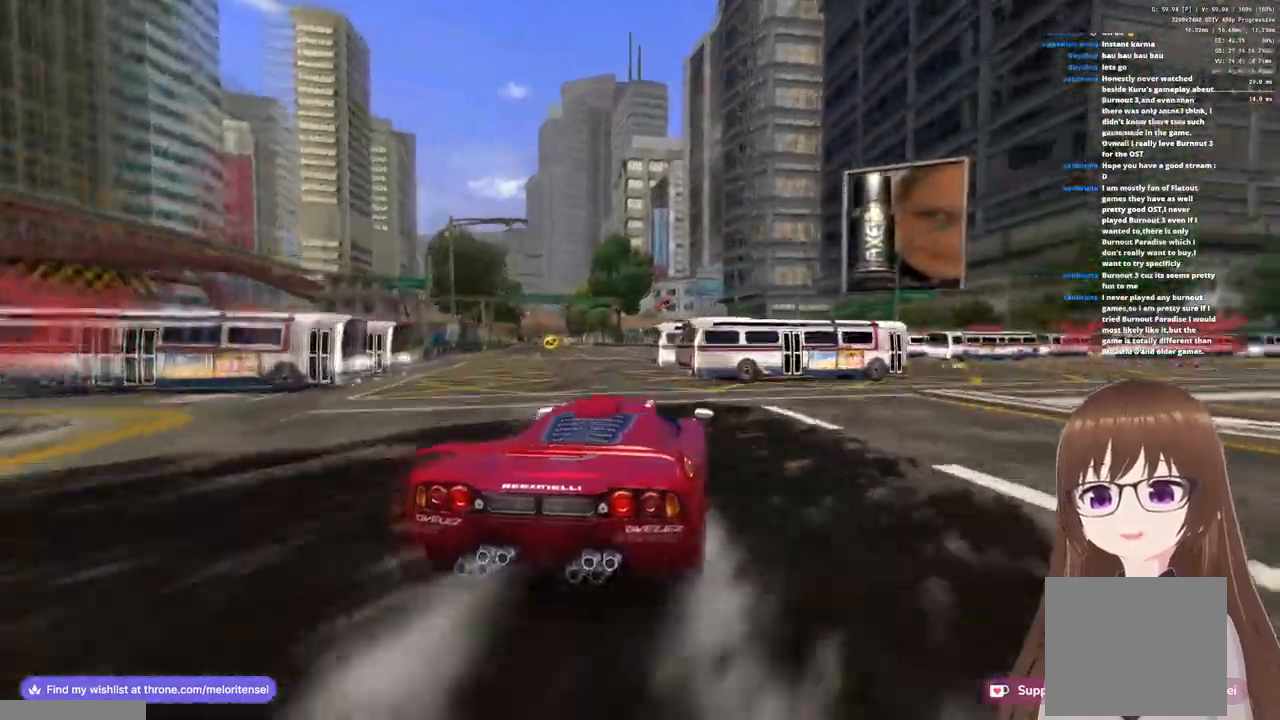
{"buttons": ["CROSS", "R1"], "left_stick": "up-right", "right_stick": "center", "events": [[450, "left_stick", "up-right"]]}
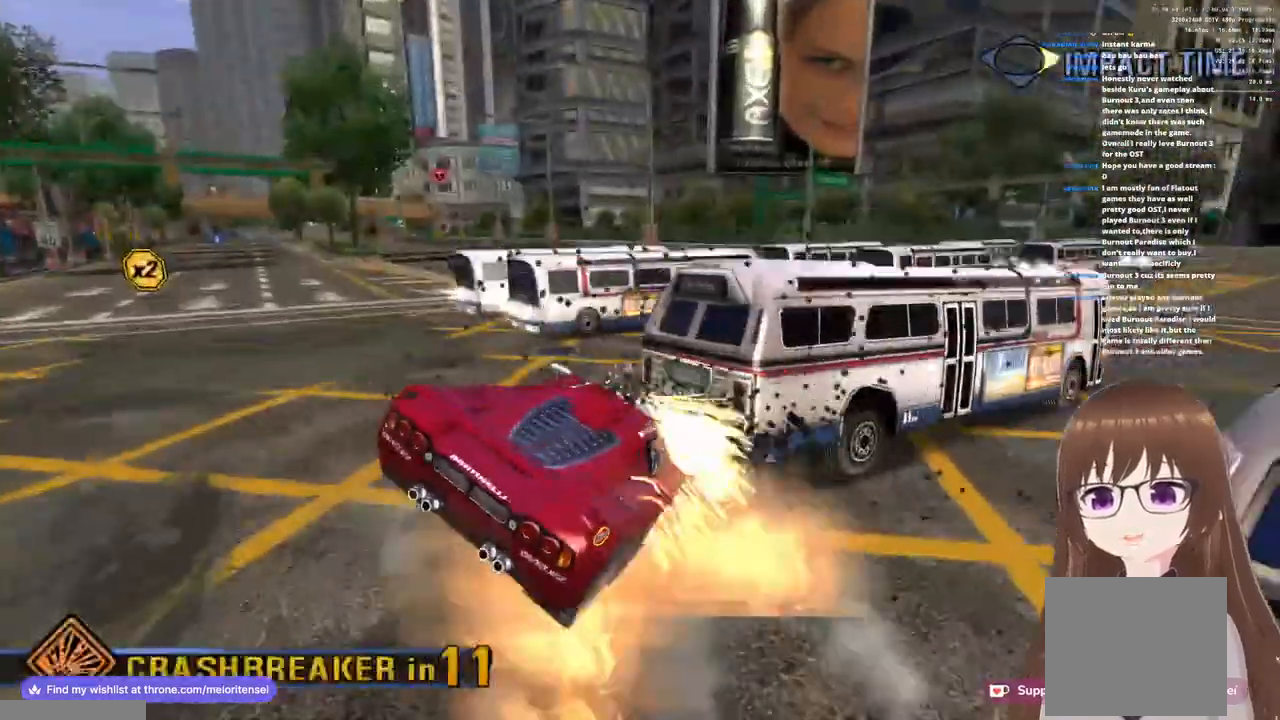
{"buttons": ["CROSS", "R1"], "left_stick": "up-right", "right_stick": "center", "events": []}
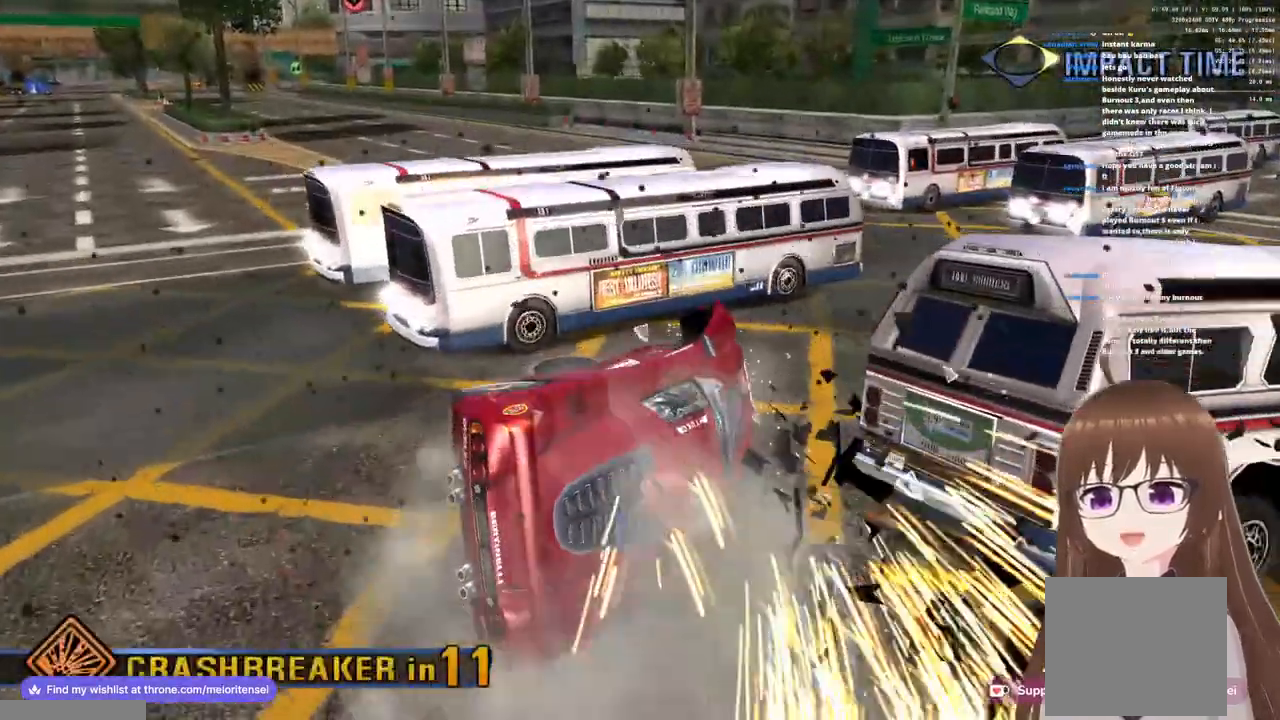
{"buttons": ["CROSS", "R1"], "left_stick": "up-right", "right_stick": "center", "events": [[167, "left_stick", "up"], [350, "left_stick", "up-right"]]}
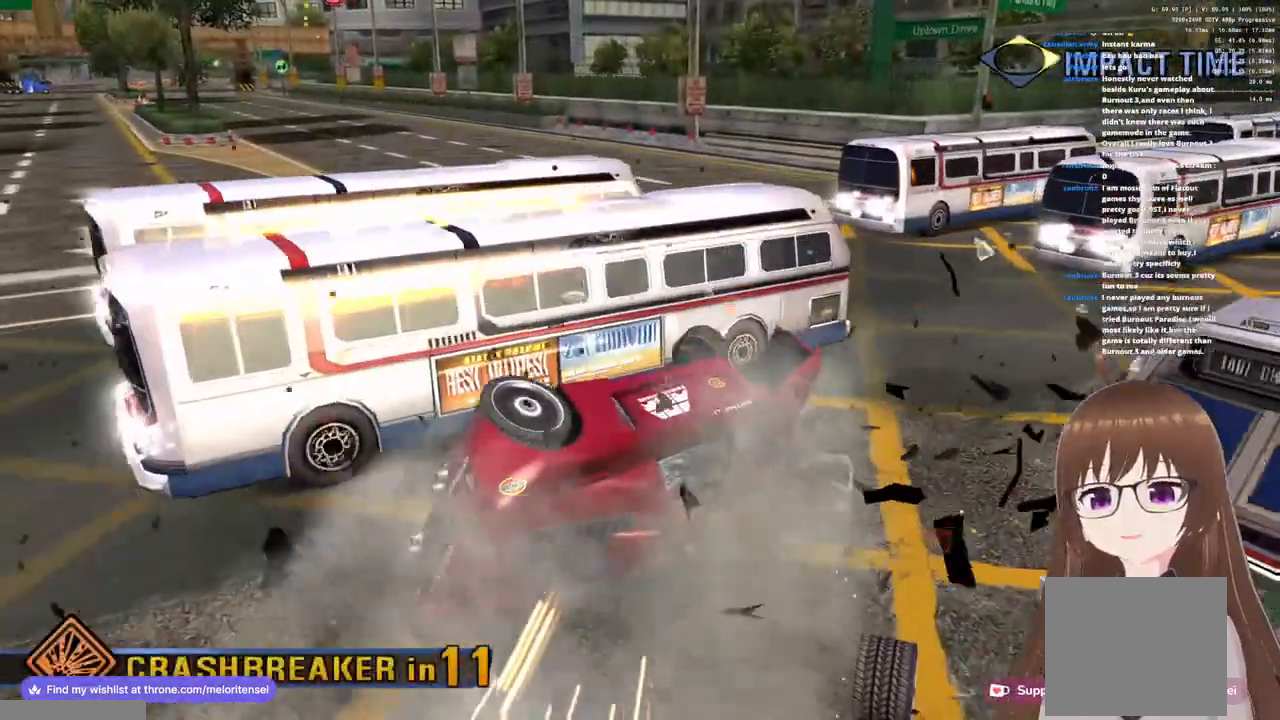
{"buttons": ["CROSS", "R1"], "left_stick": "up-left", "right_stick": "center", "events": [[233, "left_stick", "up"], [333, "left_stick", "up-left"]]}
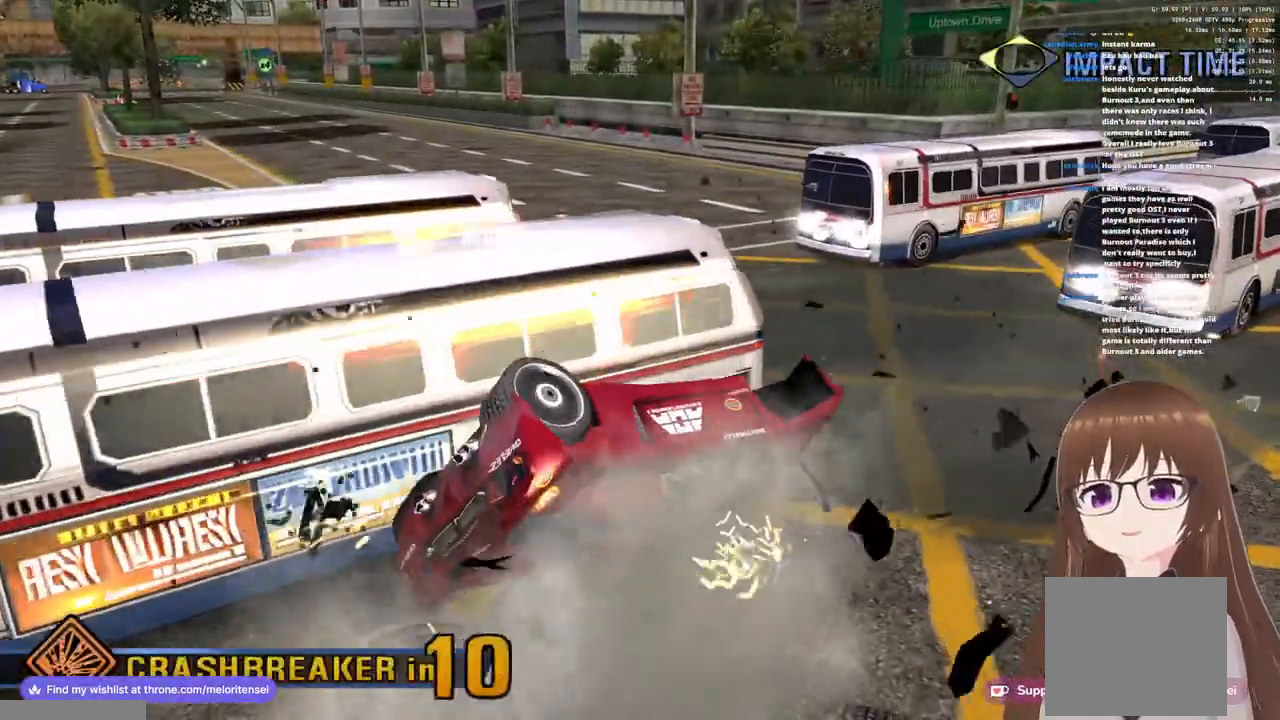
{"buttons": ["CROSS", "R1"], "left_stick": "up-left", "right_stick": "center", "events": []}
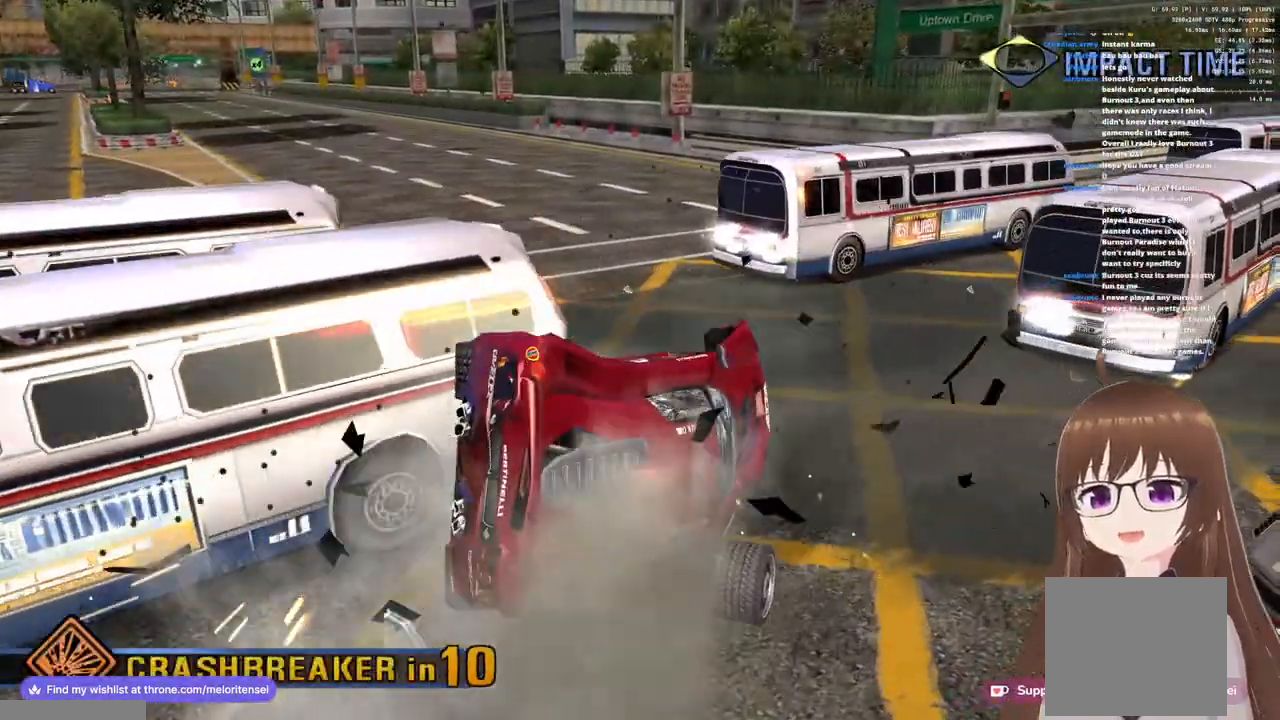
{"buttons": ["CROSS", "R1"], "left_stick": "up", "right_stick": "center", "events": [[500, "left_stick", "up"]]}
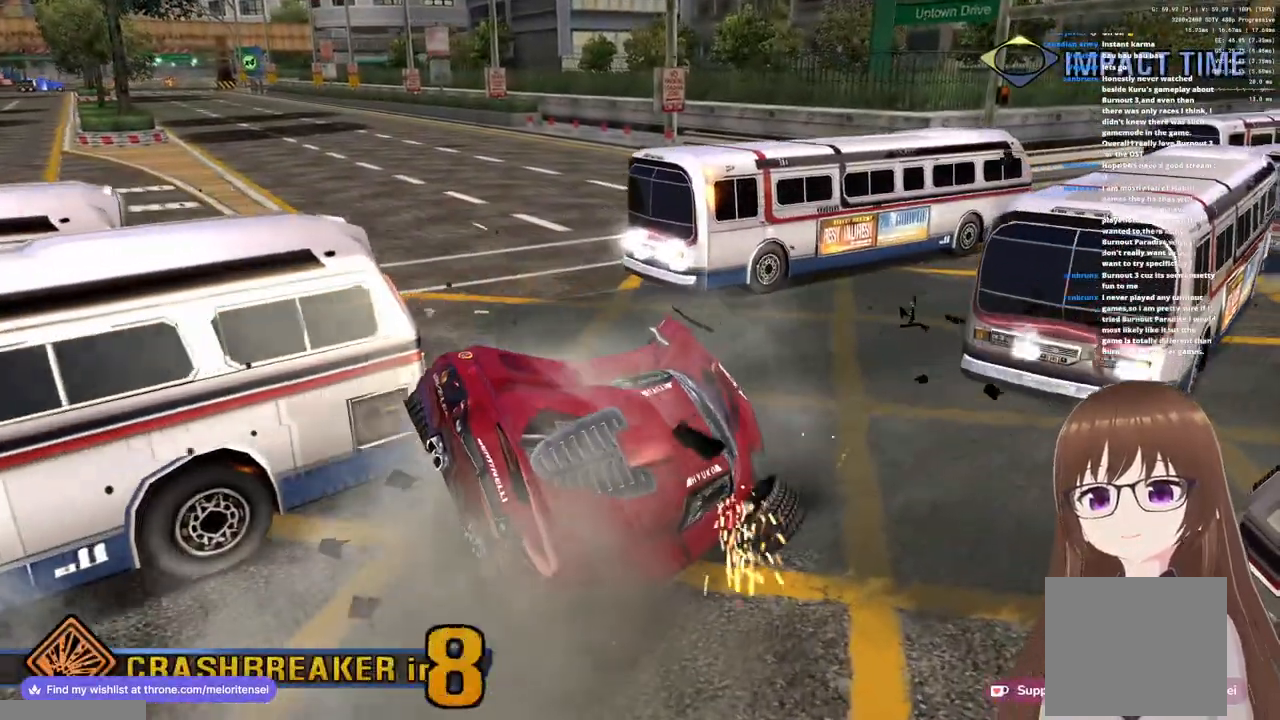
{"buttons": ["CROSS", "R1"], "left_stick": "up", "right_stick": "center", "events": []}
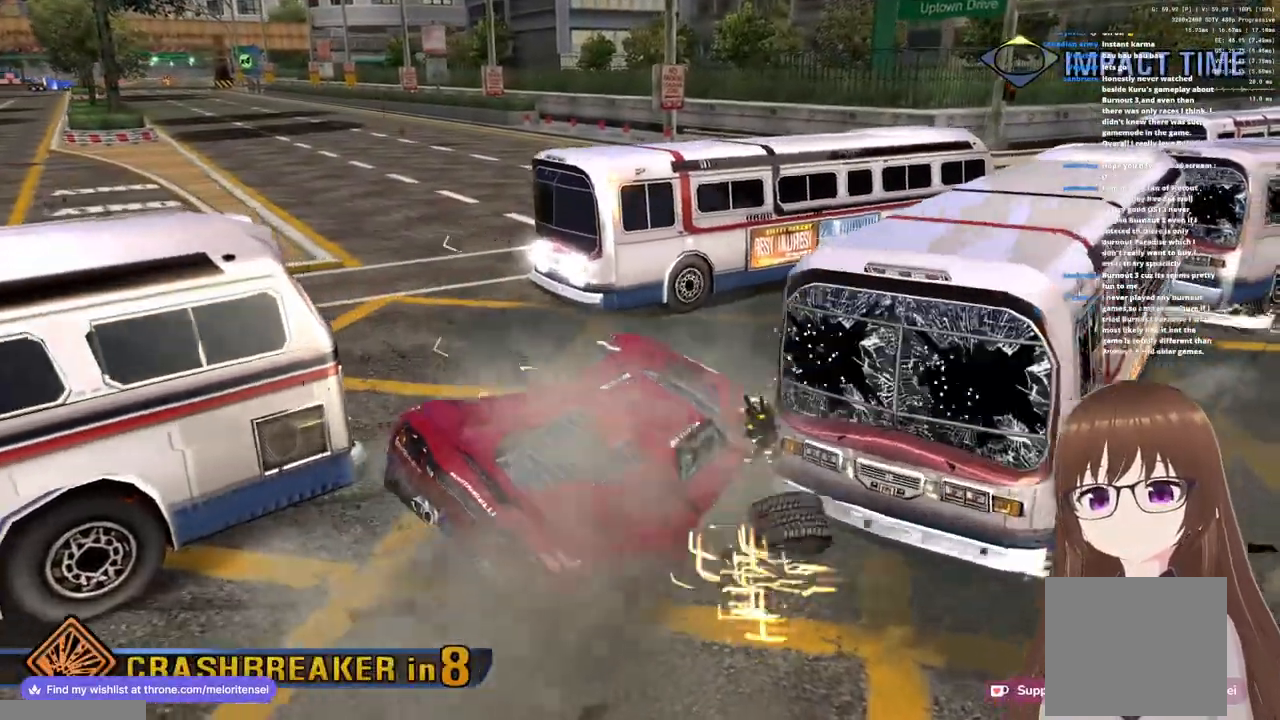
{"buttons": ["CROSS", "R1"], "left_stick": "up", "right_stick": "center", "events": []}
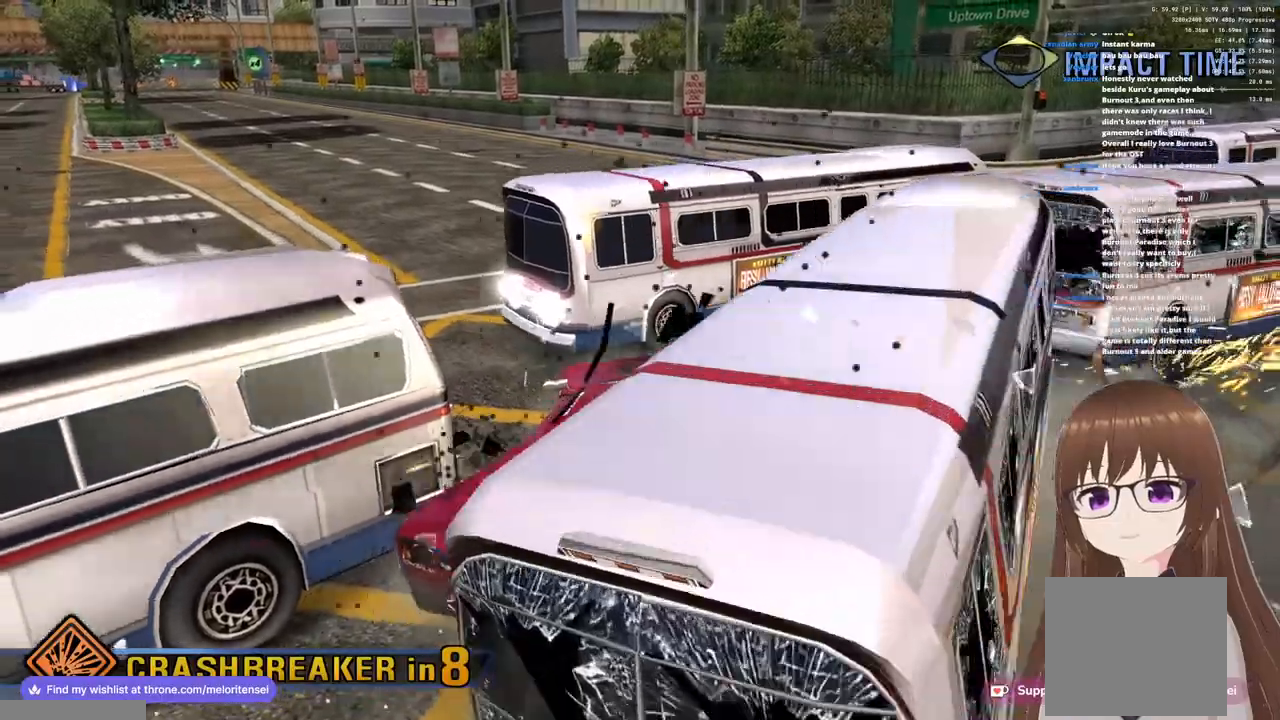
{"buttons": ["CROSS", "R1"], "left_stick": "up", "right_stick": "center", "events": []}
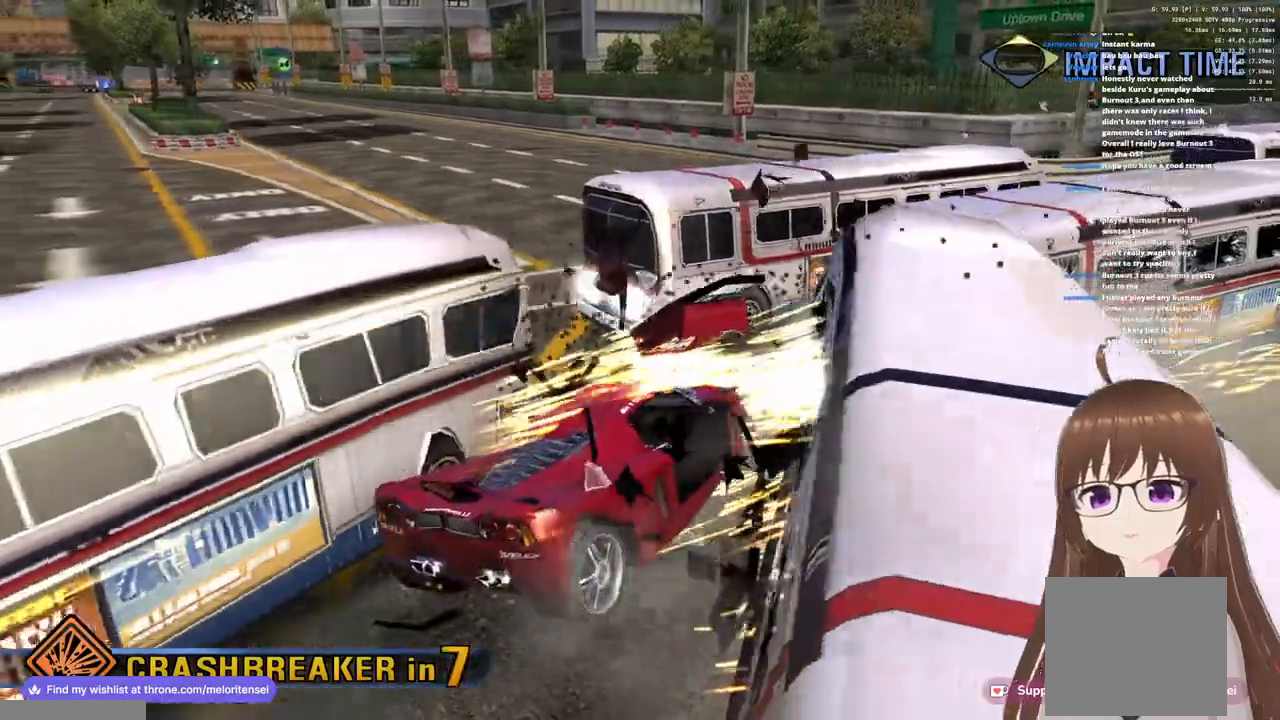
{"buttons": ["CROSS", "R1"], "left_stick": "up", "right_stick": "center", "events": []}